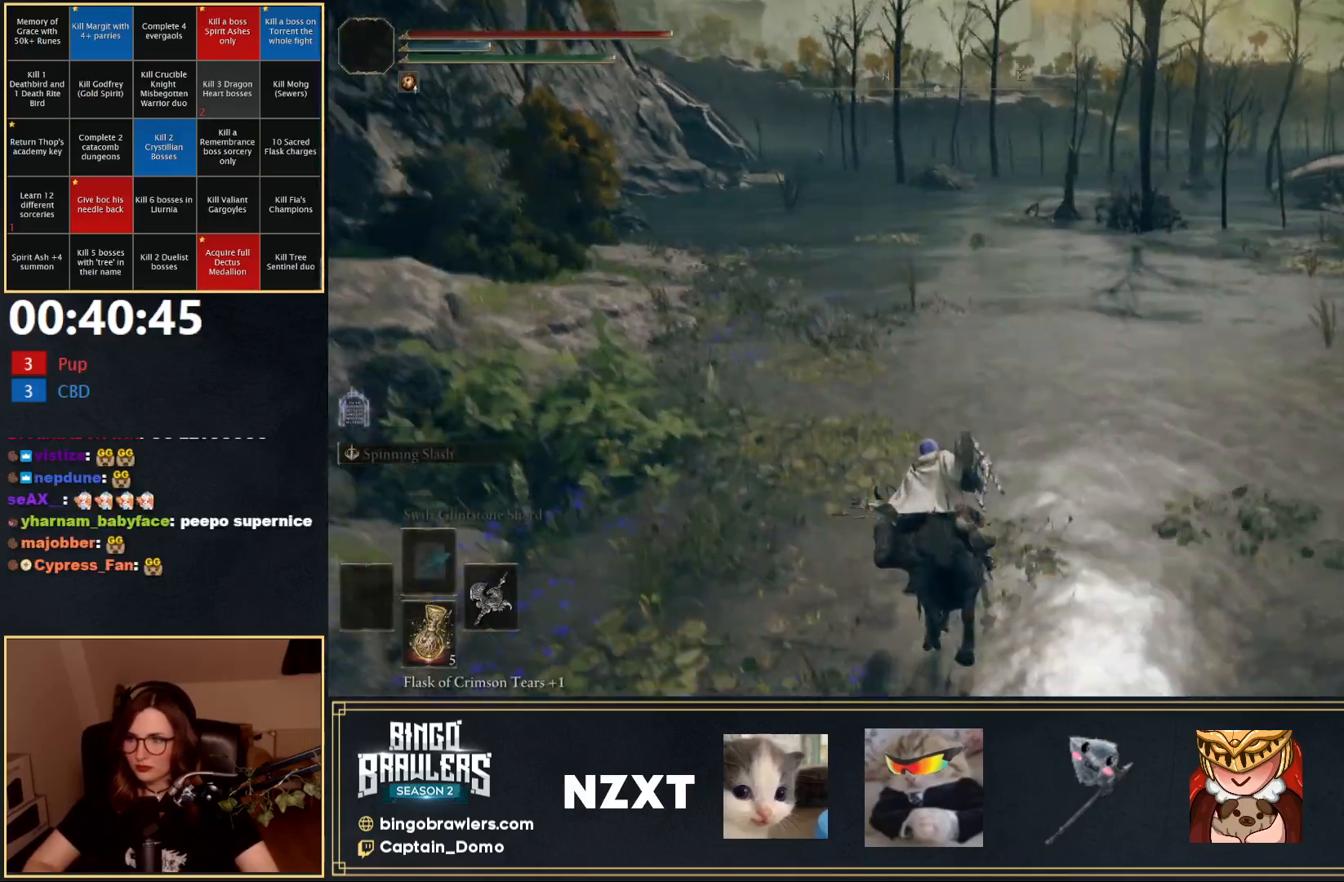
Gameplay with a controller (Xbox layout); each line is a JSON object with the inputs held at the frame after it. "events" lists button and stick changes between this image and that frame as [ms after this image, input, new state], when the widget could be followed in between.
{"buttons": [], "left_stick": "up", "right_stick": "center", "events": [[33, "right_stick", "center"], [83, "B", "down"], [200, "B", "up"]]}
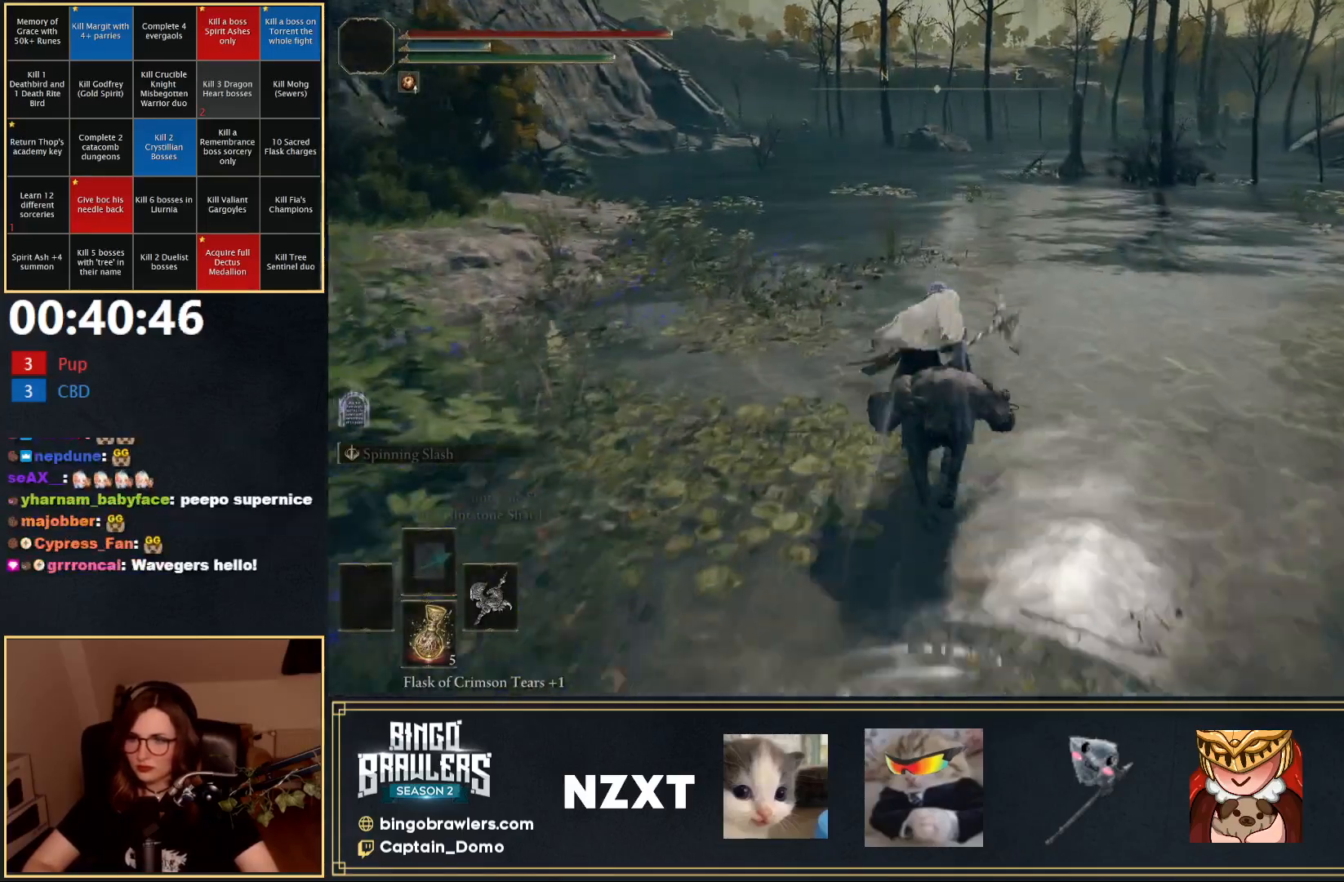
{"buttons": [], "left_stick": "up", "right_stick": "center", "events": [[350, "right_stick", "up-right"], [467, "right_stick", "center"]]}
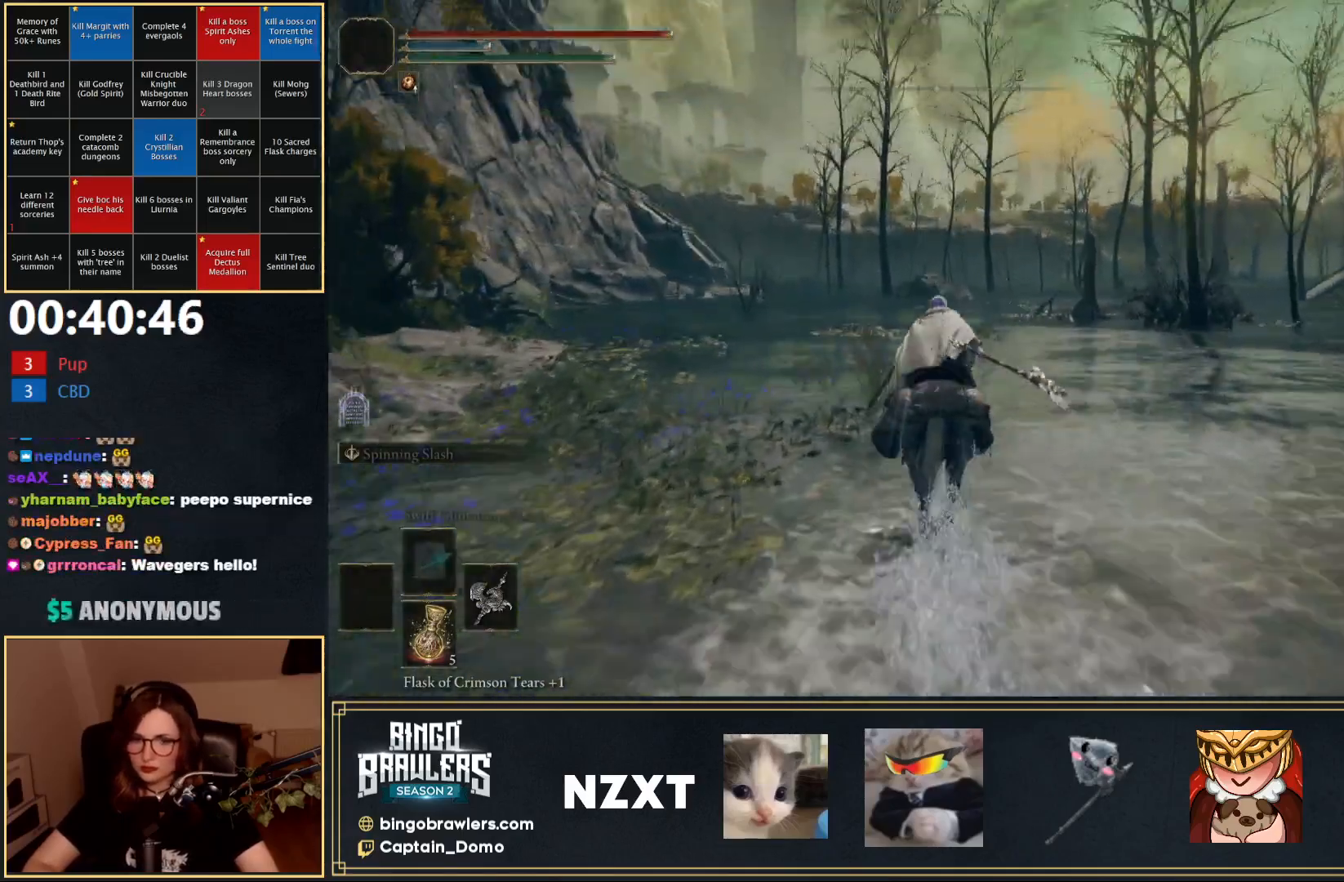
{"buttons": [], "left_stick": "up", "right_stick": "center", "events": []}
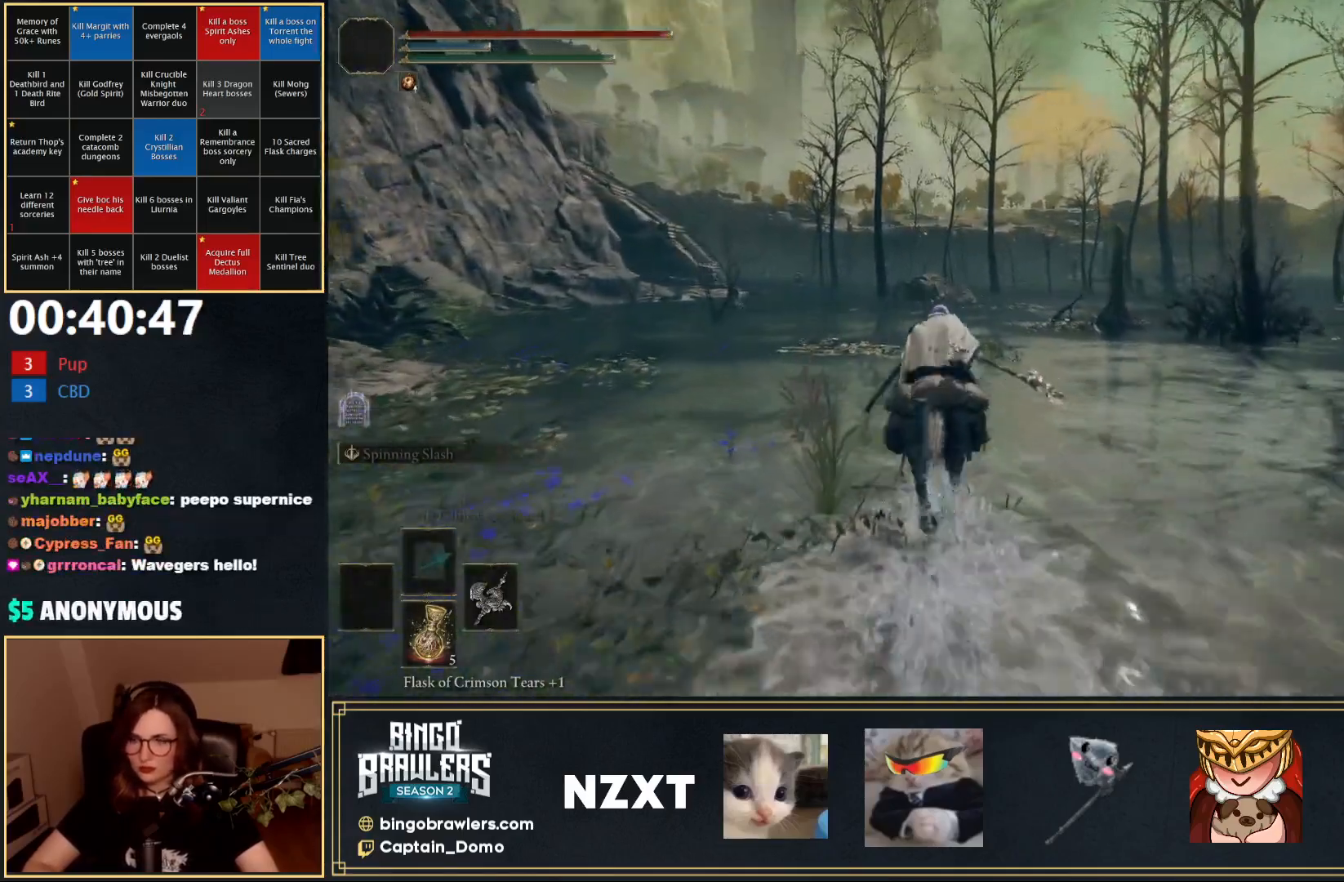
{"buttons": ["B"], "left_stick": "up", "right_stick": "center", "events": [[417, "B", "down"]]}
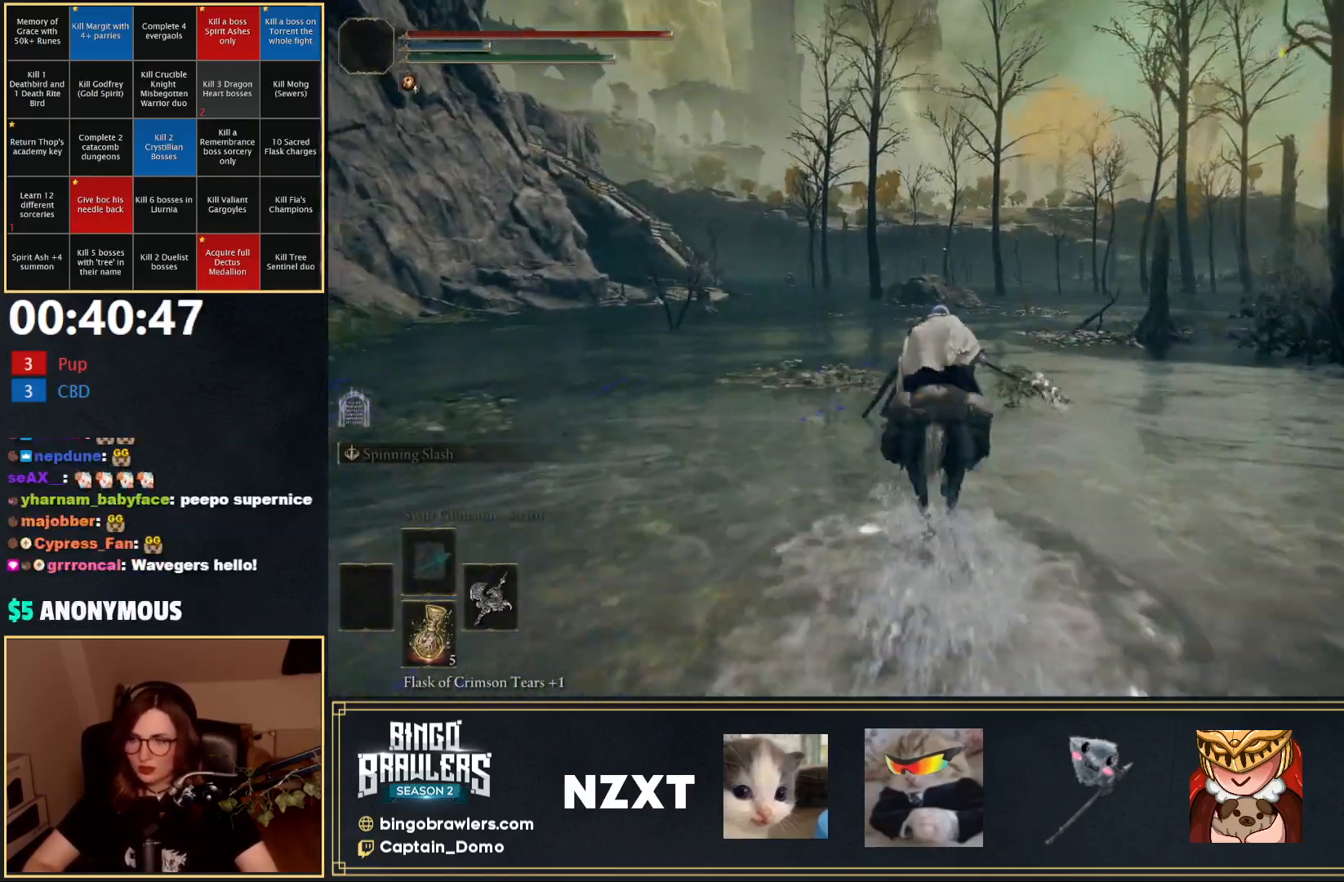
{"buttons": [], "left_stick": "up", "right_stick": "center", "events": [[33, "B", "up"]]}
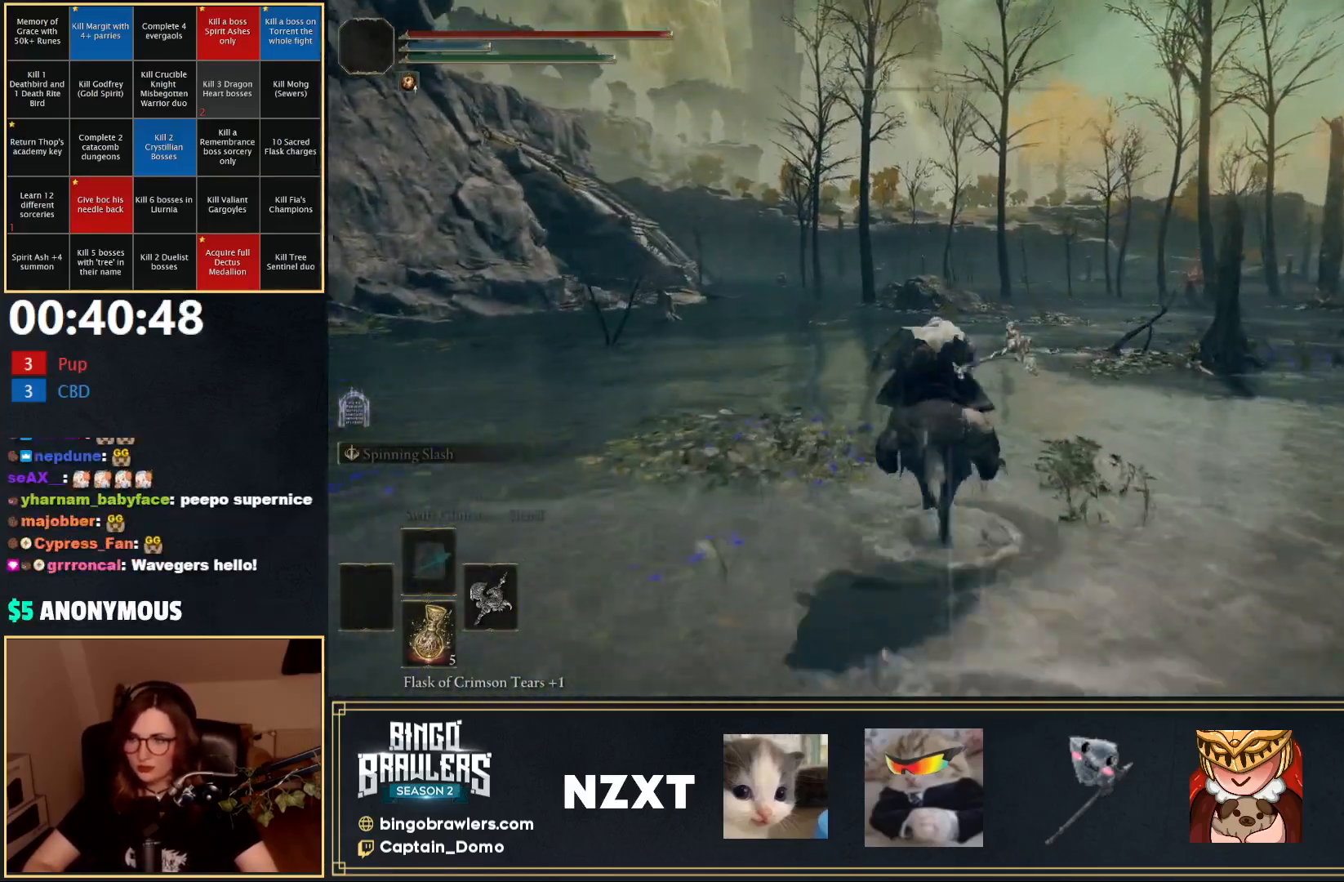
{"buttons": [], "left_stick": "up", "right_stick": "center", "events": [[400, "right_stick", "down-right"], [450, "right_stick", "center"]]}
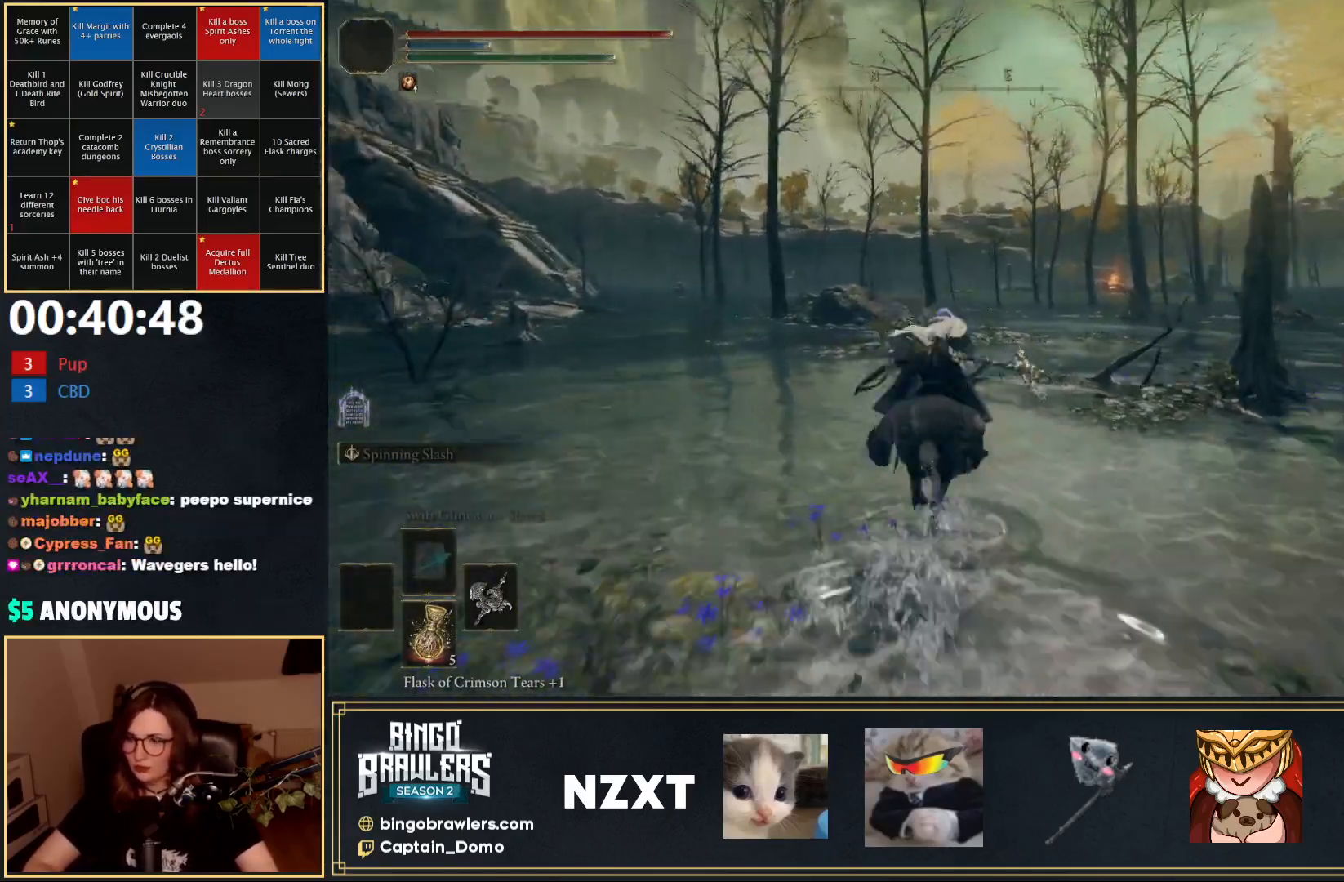
{"buttons": [], "left_stick": "up", "right_stick": "center", "events": []}
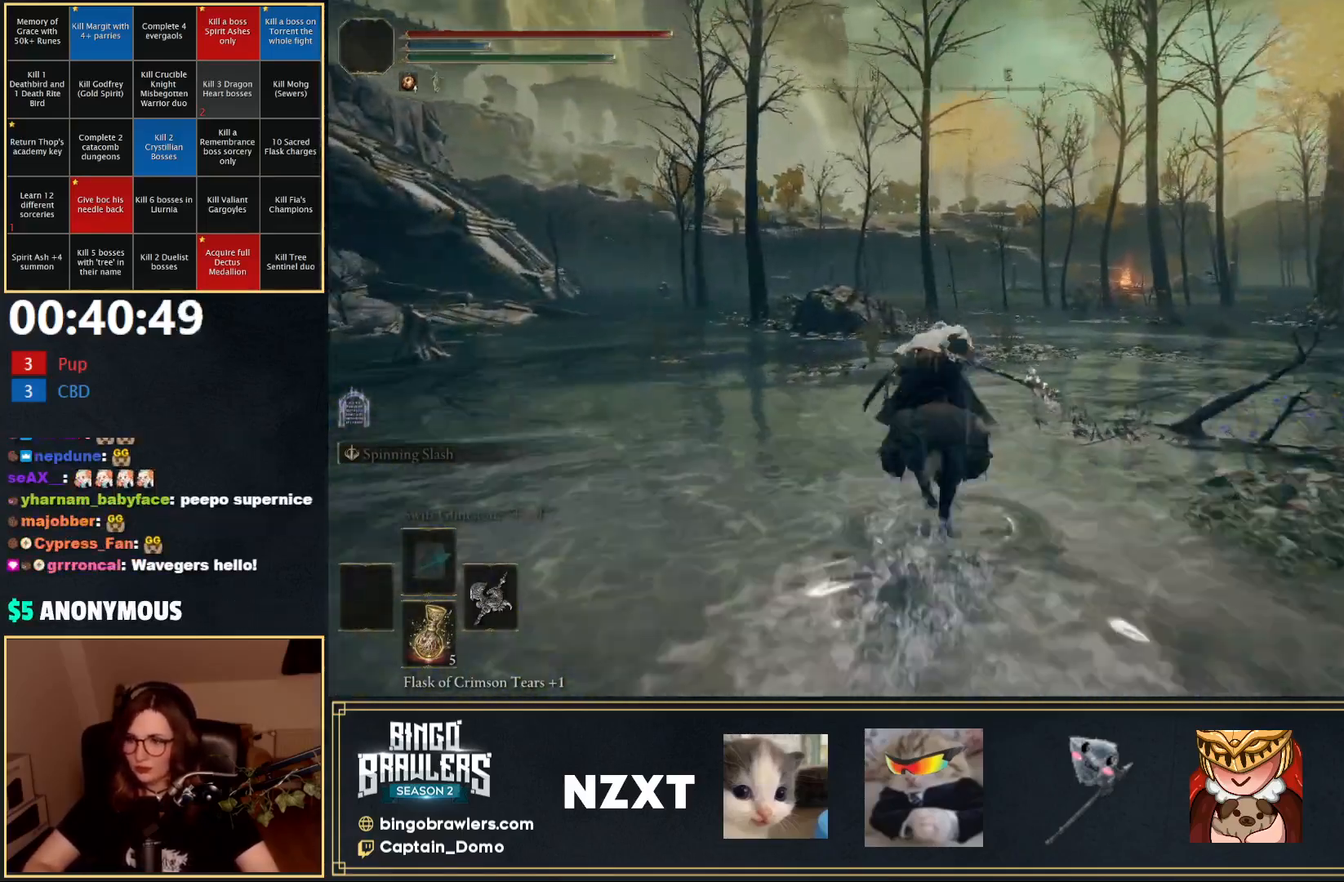
{"buttons": [], "left_stick": "up", "right_stick": "center", "events": []}
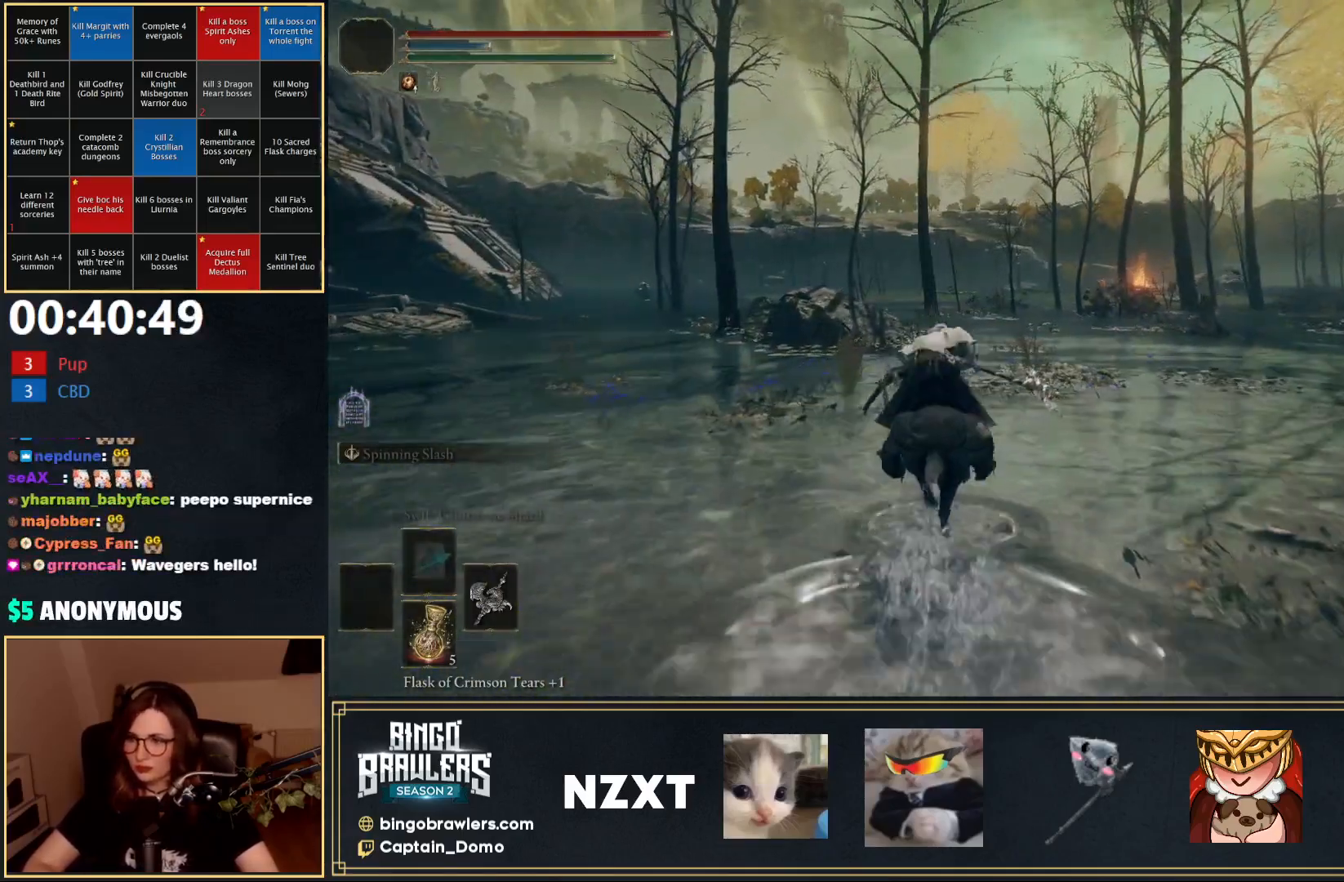
{"buttons": [], "left_stick": "up", "right_stick": "center", "events": [[183, "right_stick", "down-right"], [450, "right_stick", "center"]]}
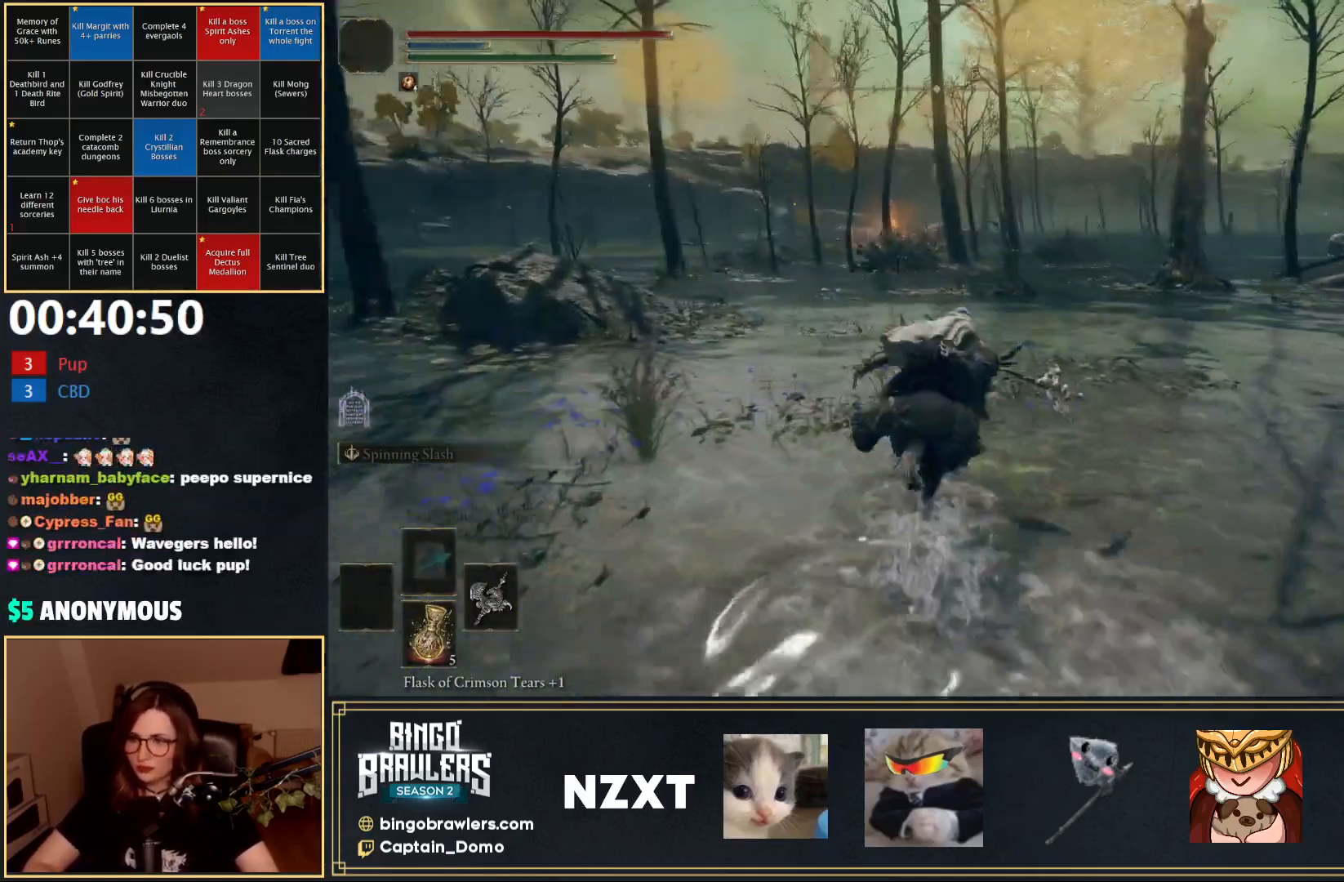
{"buttons": [], "left_stick": "up", "right_stick": "center", "events": [[83, "B", "down"], [217, "B", "up"]]}
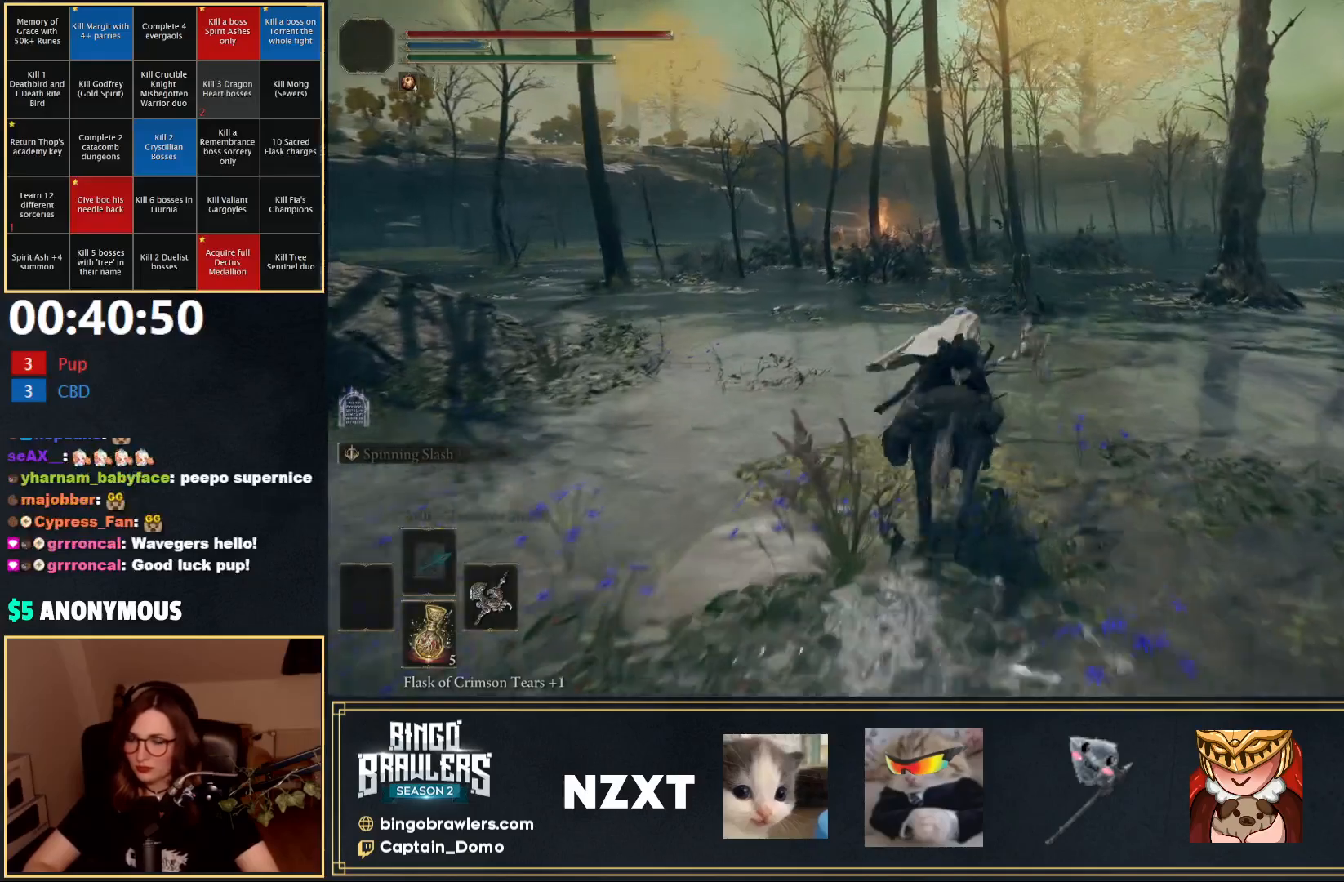
{"buttons": [], "left_stick": "up", "right_stick": "center", "events": []}
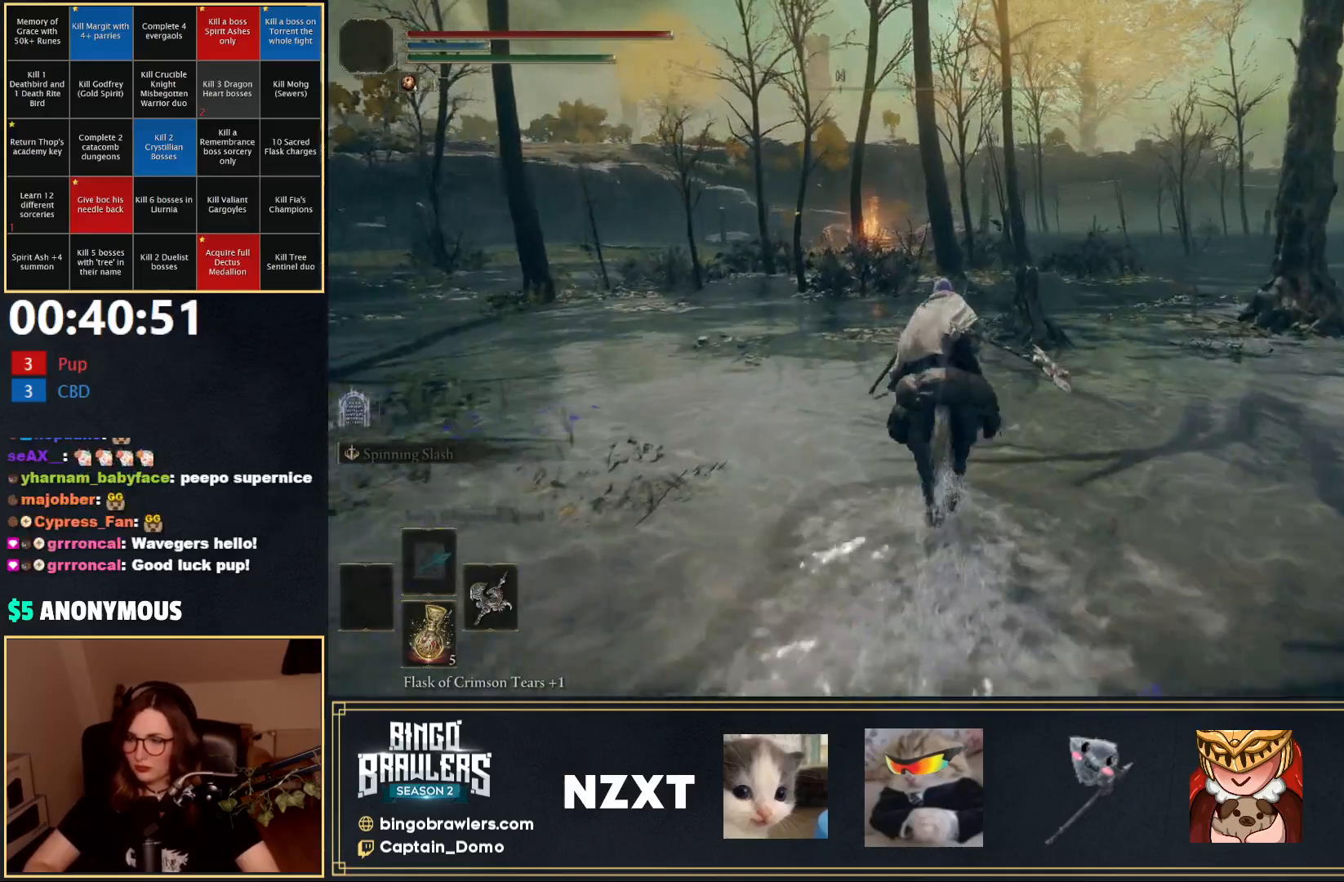
{"buttons": [], "left_stick": "up", "right_stick": "center", "events": []}
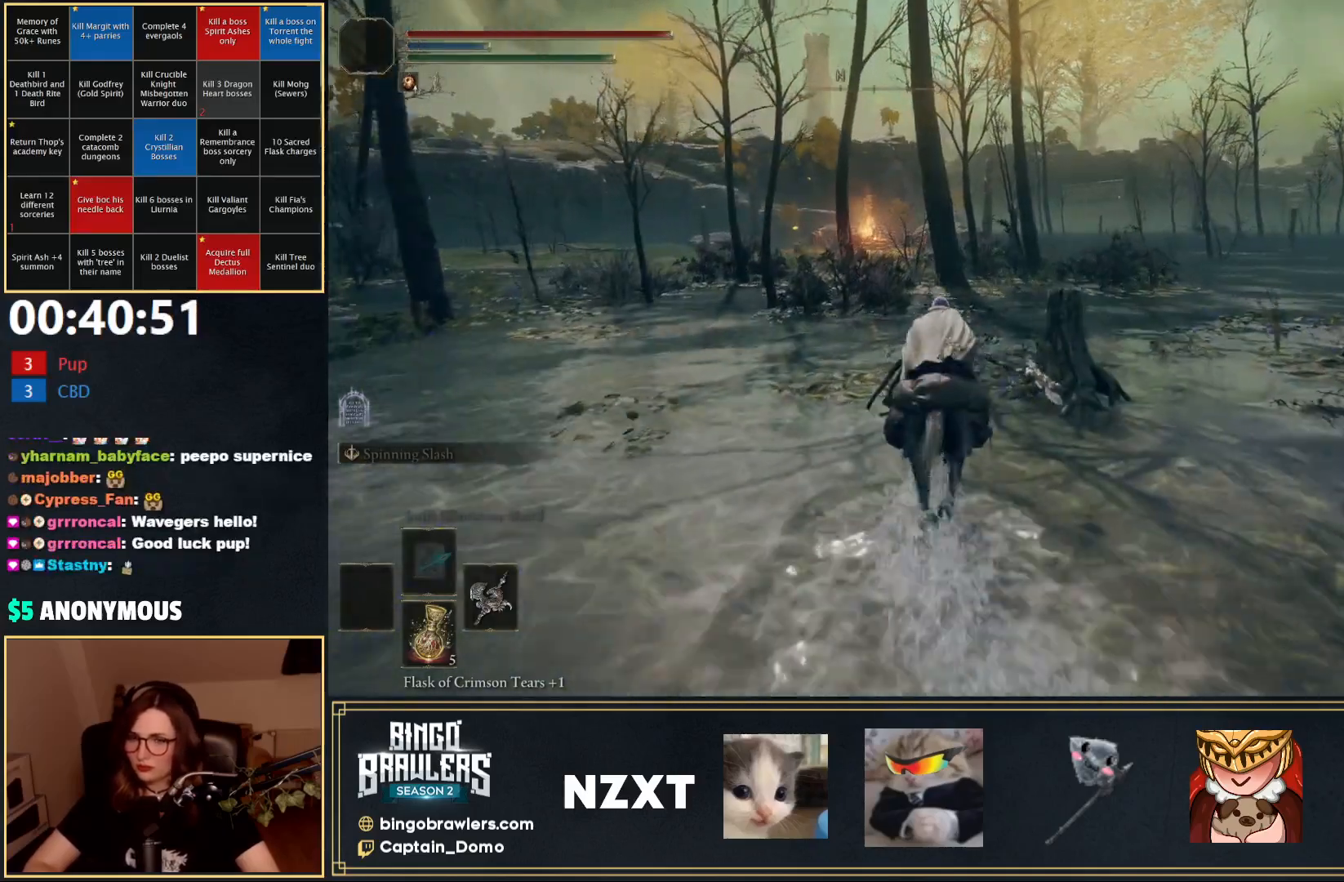
{"buttons": [], "left_stick": "up", "right_stick": "center", "events": []}
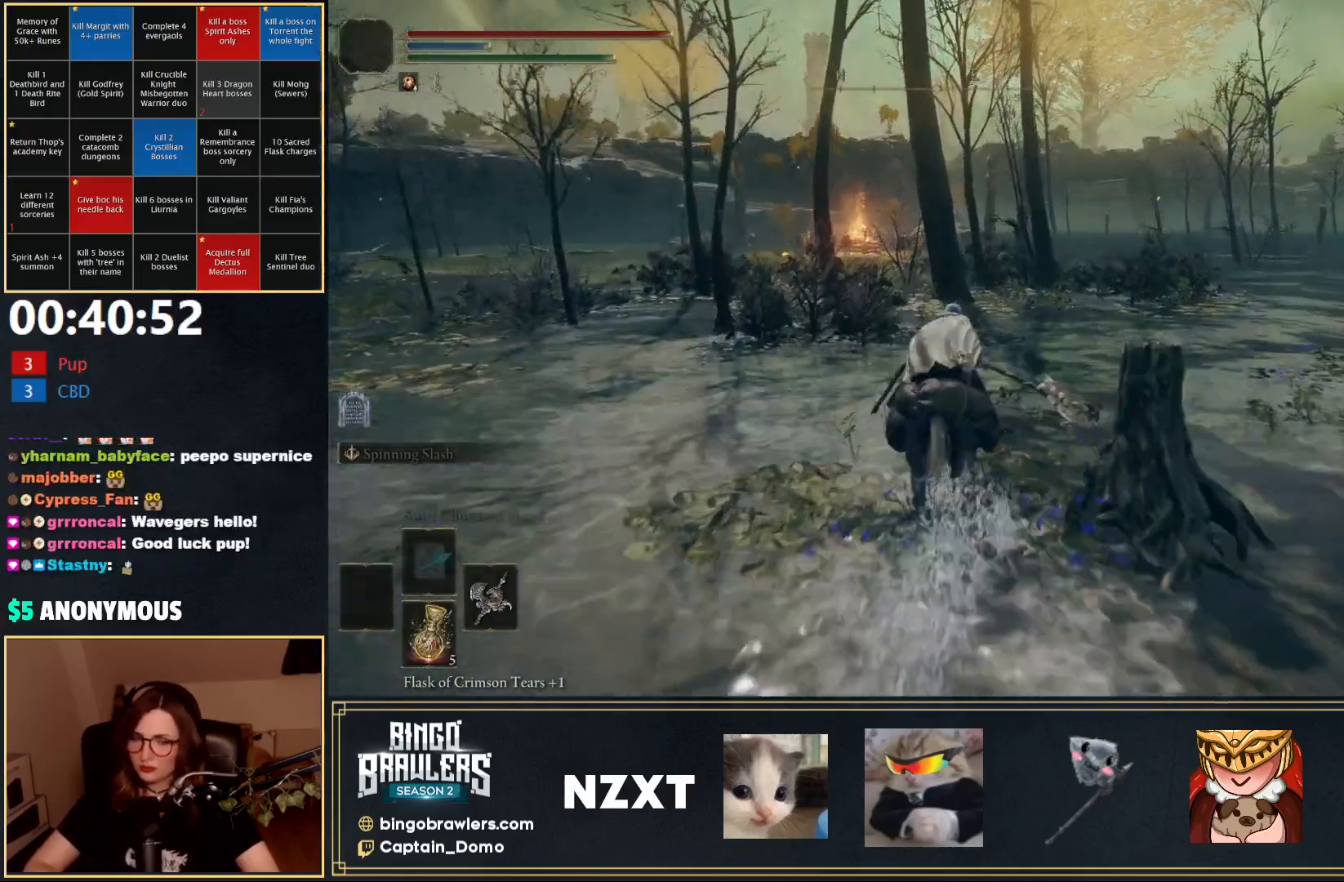
{"buttons": ["L3"], "left_stick": "up", "right_stick": "center", "events": [[383, "L3", "down"]]}
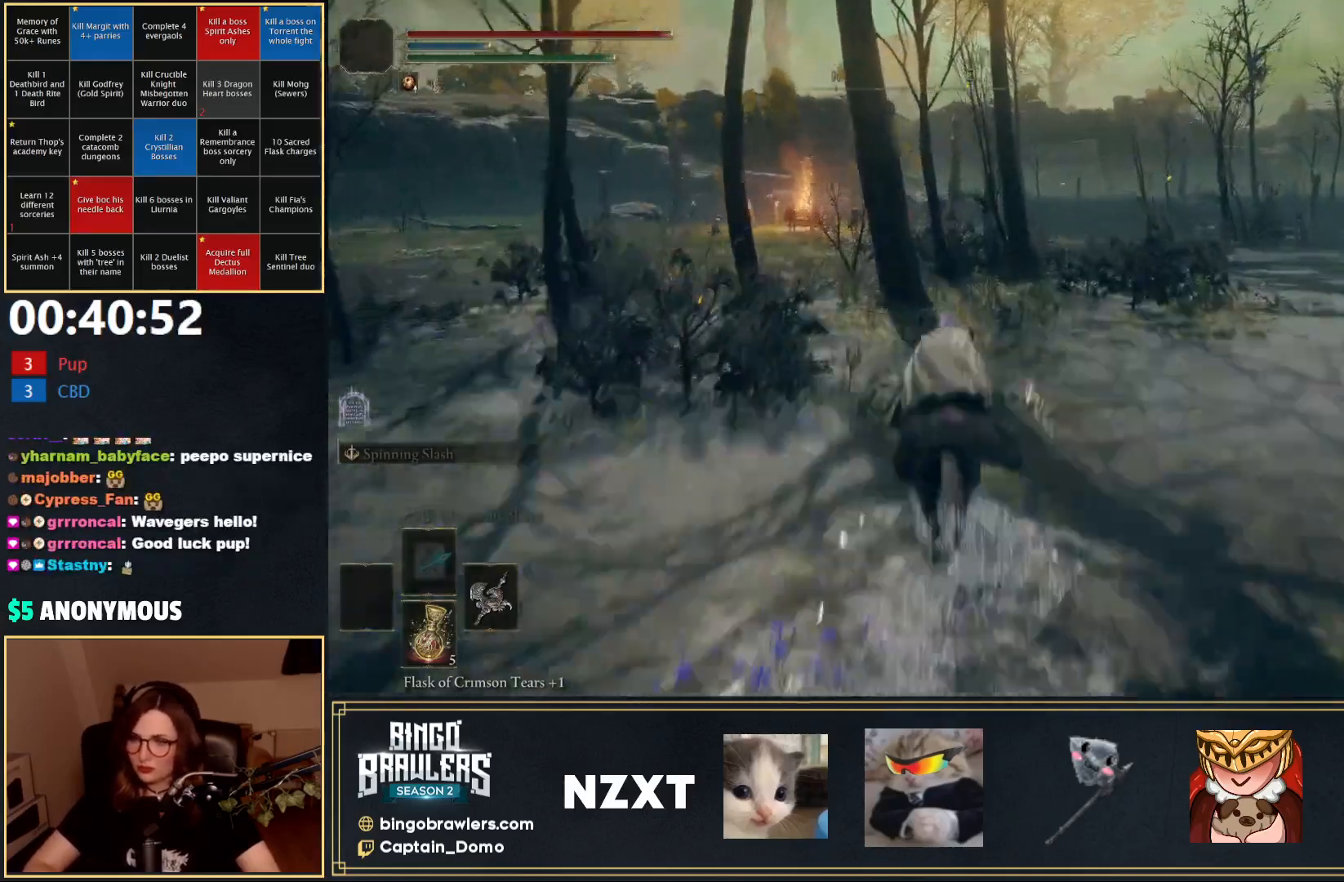
{"buttons": [], "left_stick": "up", "right_stick": "center", "events": [[67, "L3", "up"]]}
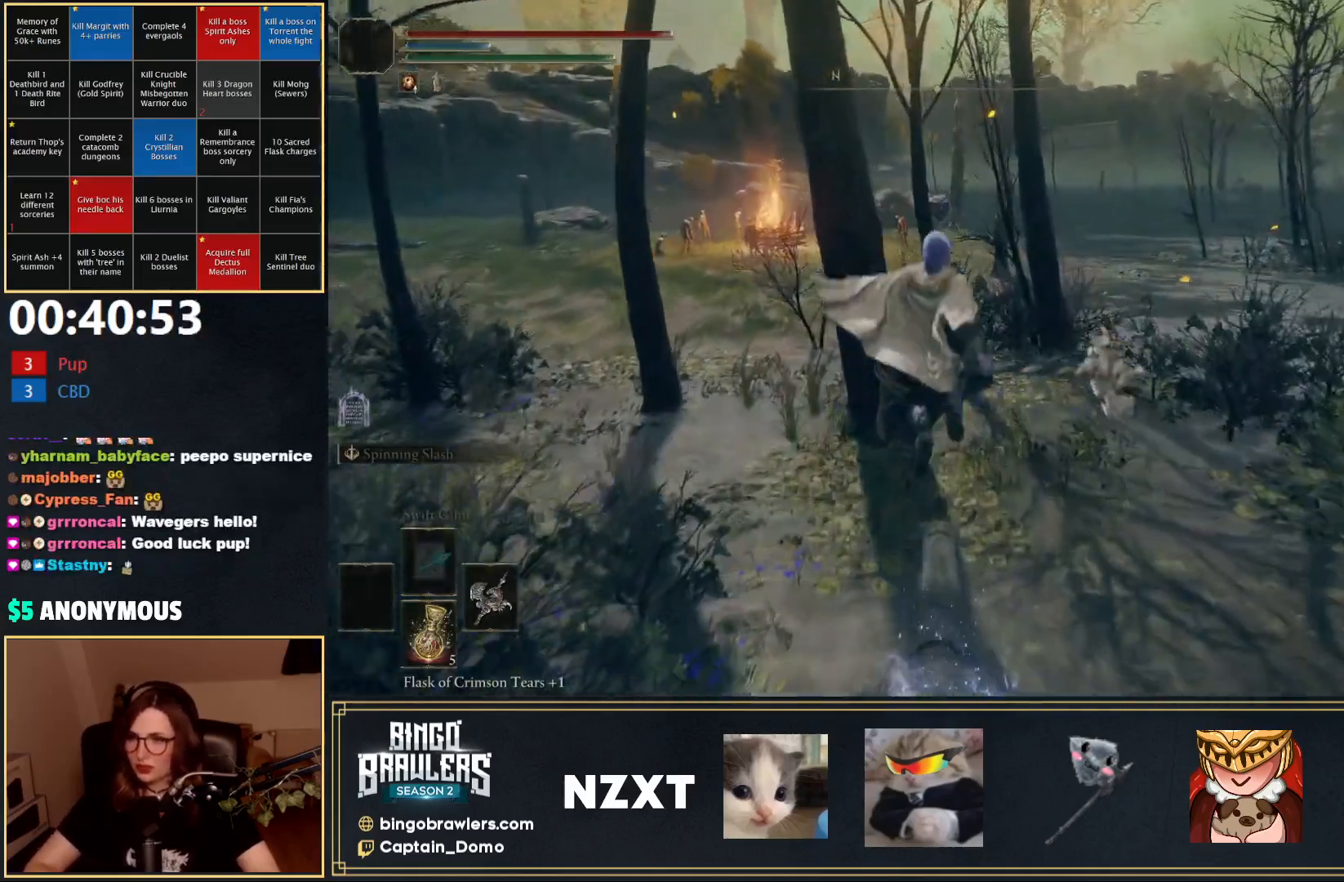
{"buttons": [], "left_stick": "up-right", "right_stick": "up-left", "events": [[83, "left_stick", "up-right"], [183, "right_stick", "up-left"]]}
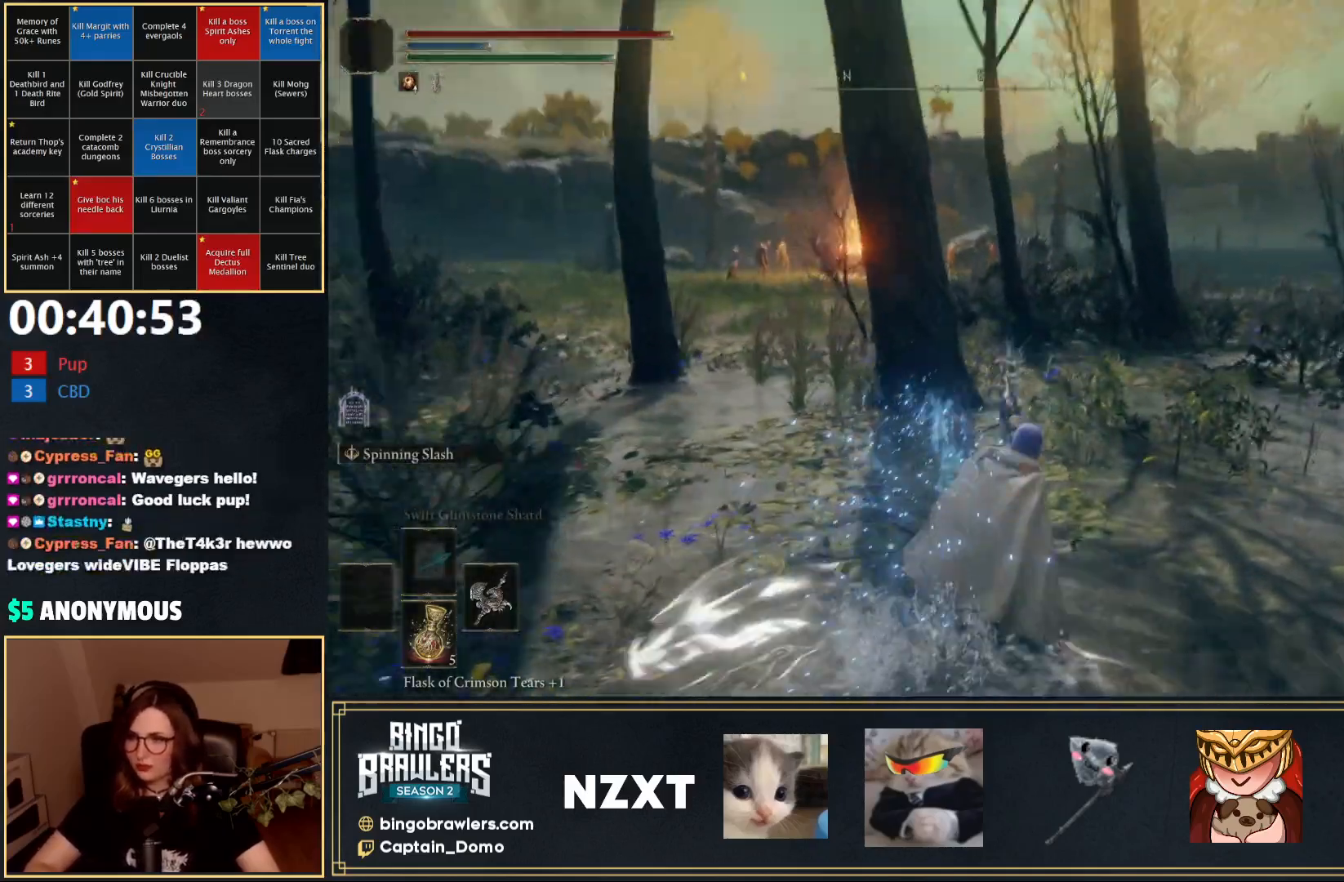
{"buttons": [], "left_stick": "center", "right_stick": "up-left", "events": [[83, "right_stick", "center"], [200, "left_stick", "up-left"], [333, "right_stick", "up-left"], [500, "left_stick", "center"]]}
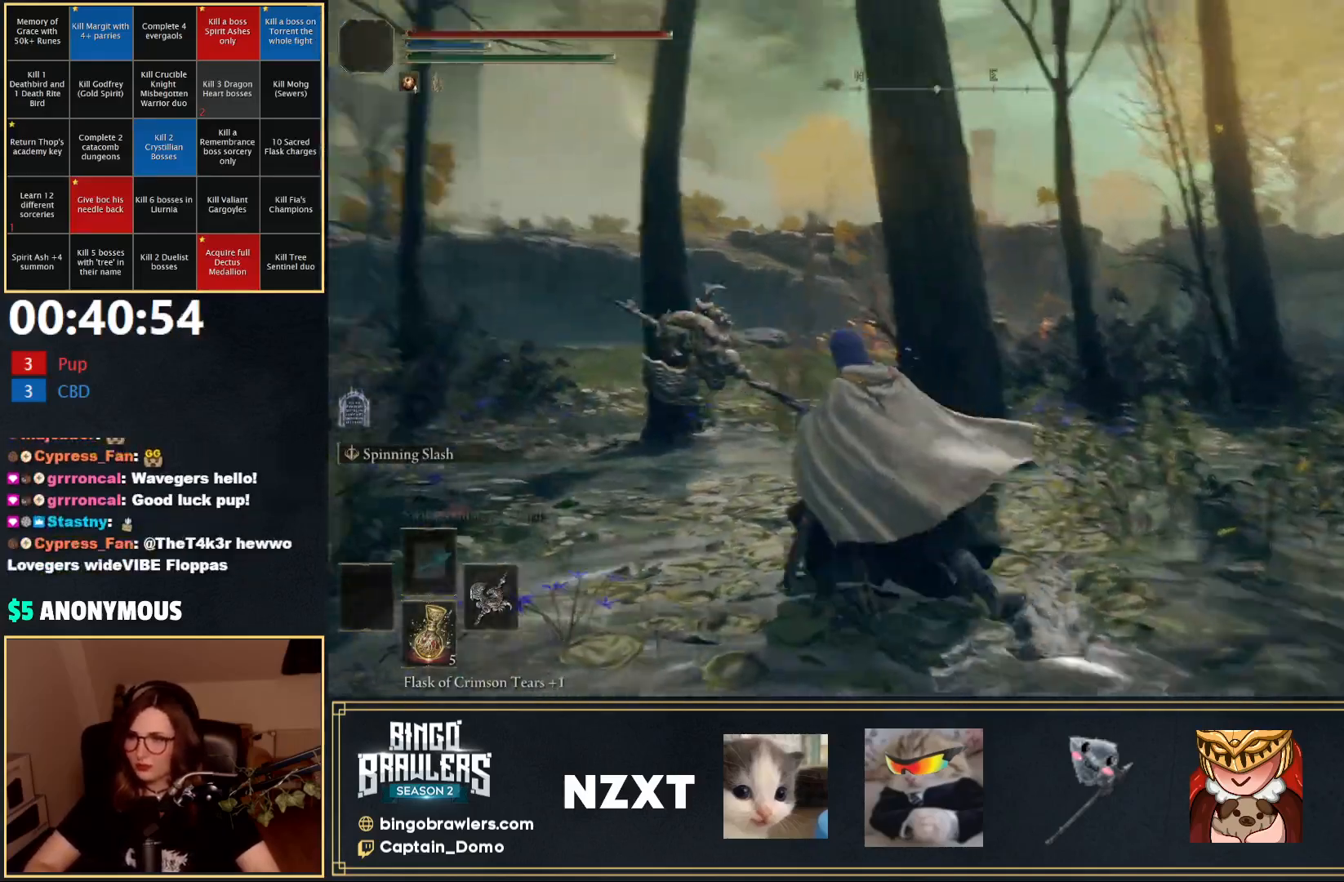
{"buttons": [], "left_stick": "center", "right_stick": "center", "events": [[33, "right_stick", "center"]]}
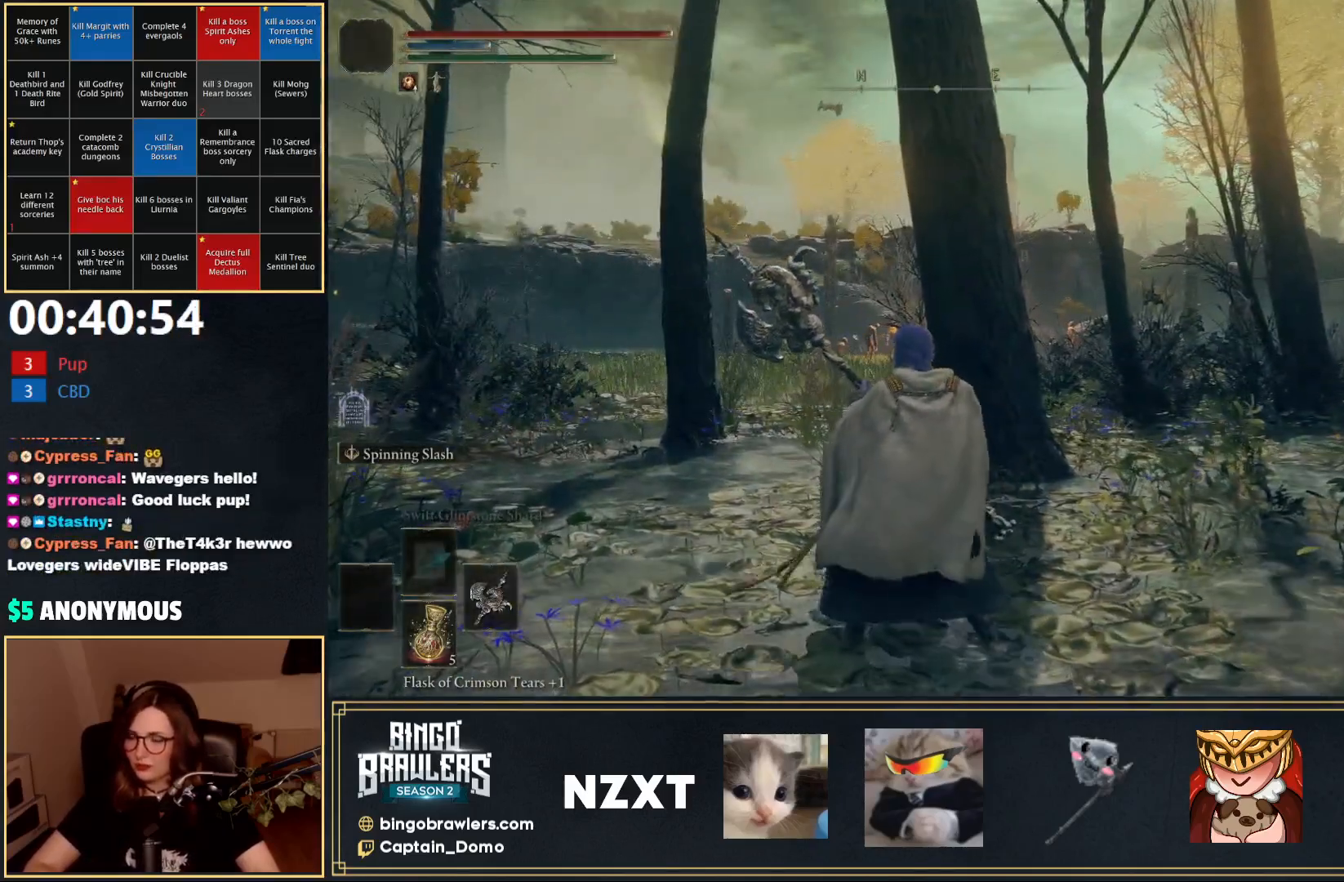
{"buttons": [], "left_stick": "center", "right_stick": "center", "events": []}
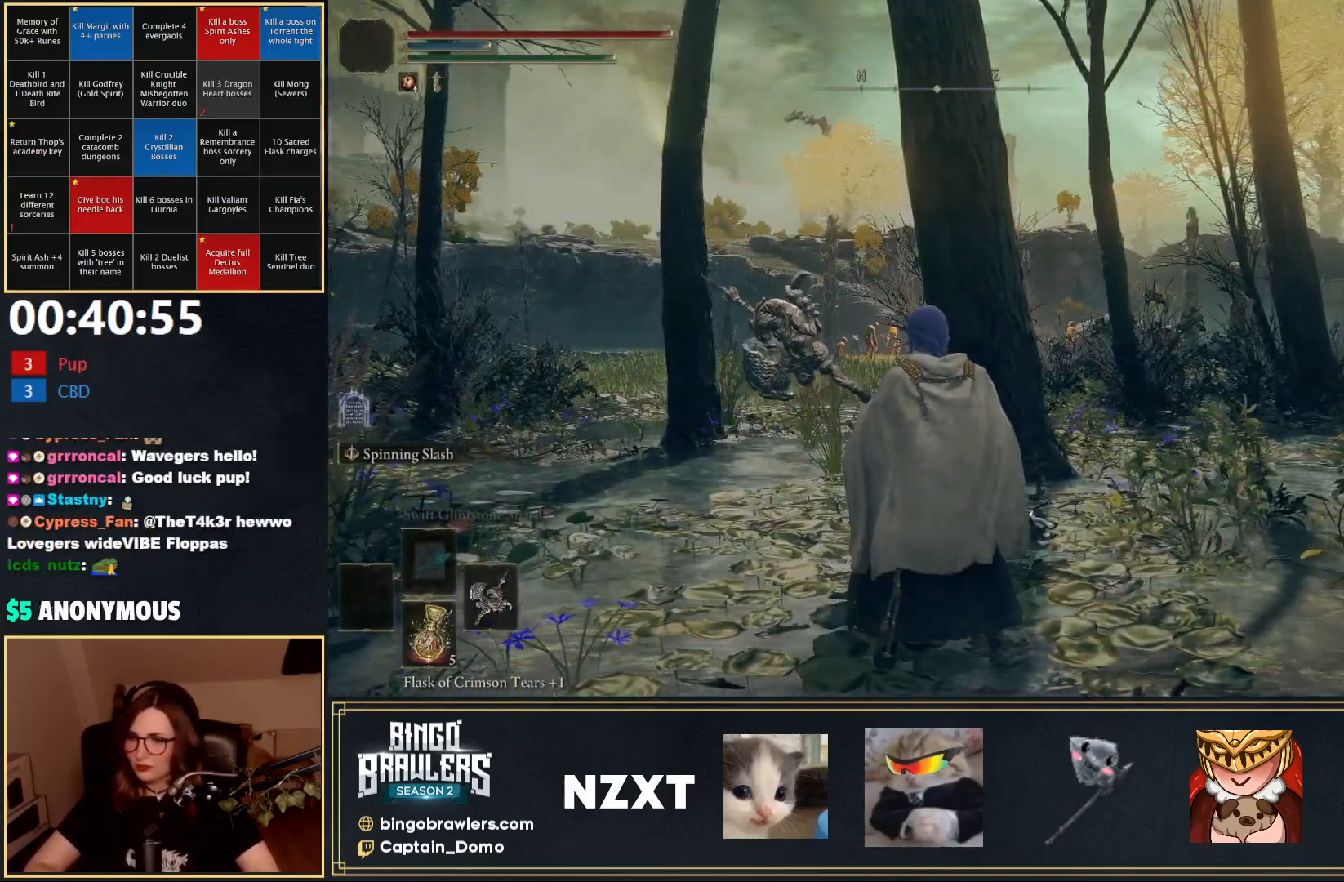
{"buttons": [], "left_stick": "down-right", "right_stick": "center", "events": [[100, "left_stick", "down"], [217, "right_stick", "down"], [350, "right_stick", "center"], [467, "left_stick", "down-right"]]}
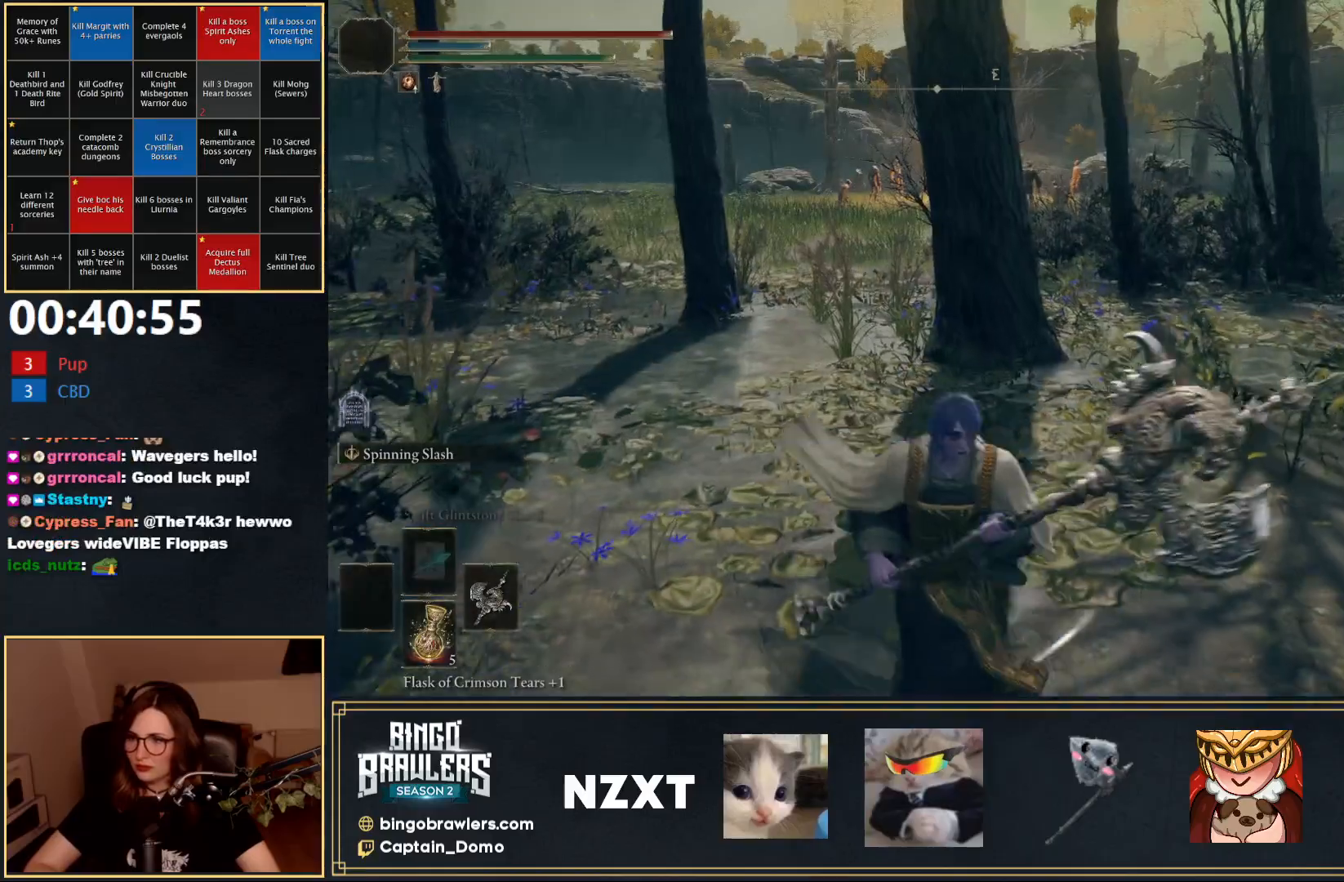
{"buttons": [], "left_stick": "center", "right_stick": "up", "events": [[117, "left_stick", "down"], [167, "right_stick", "up-left"], [300, "left_stick", "center"], [467, "right_stick", "up"]]}
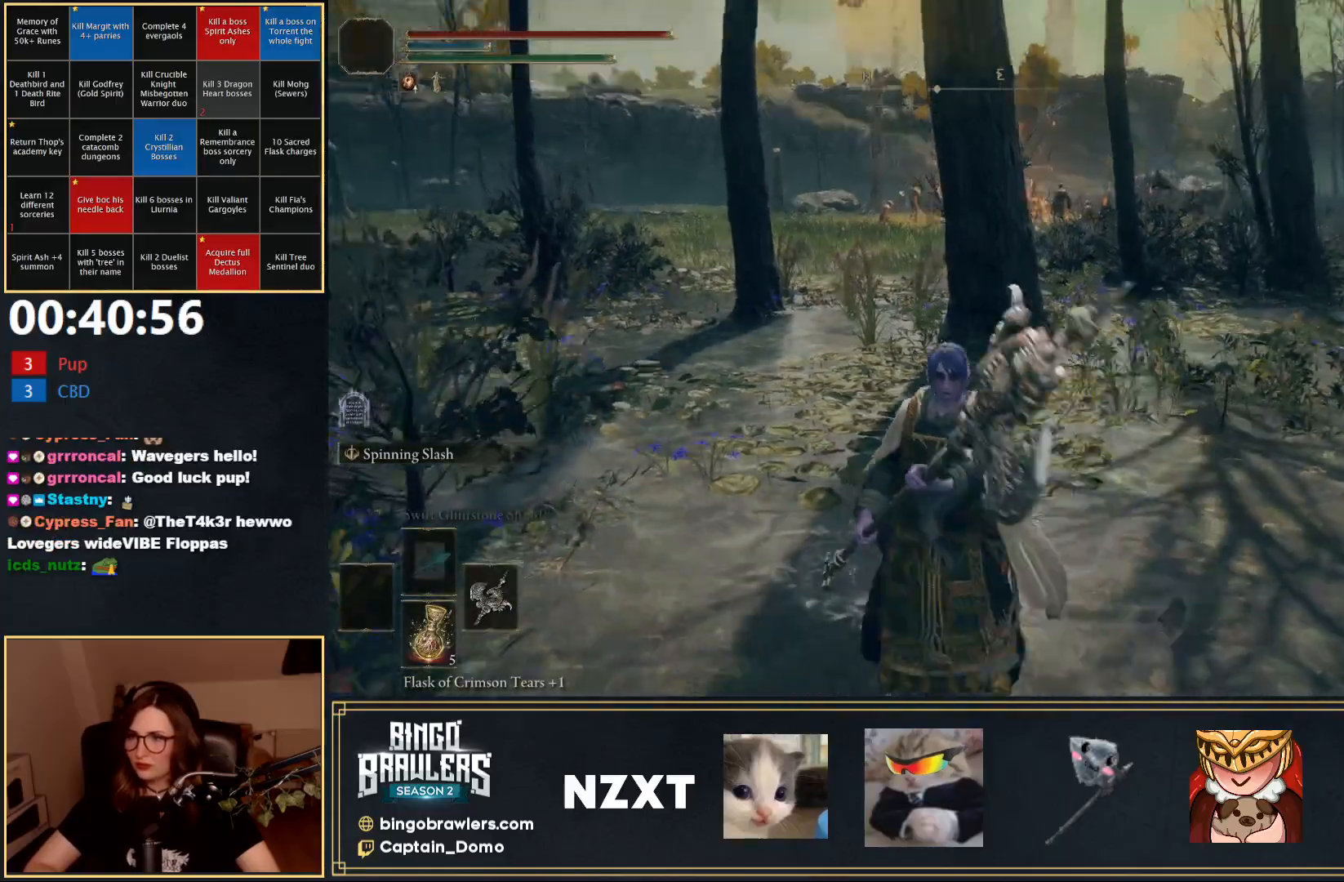
{"buttons": [], "left_stick": "down", "right_stick": "center", "events": [[133, "right_stick", "center"], [300, "left_stick", "down-right"], [450, "left_stick", "down"]]}
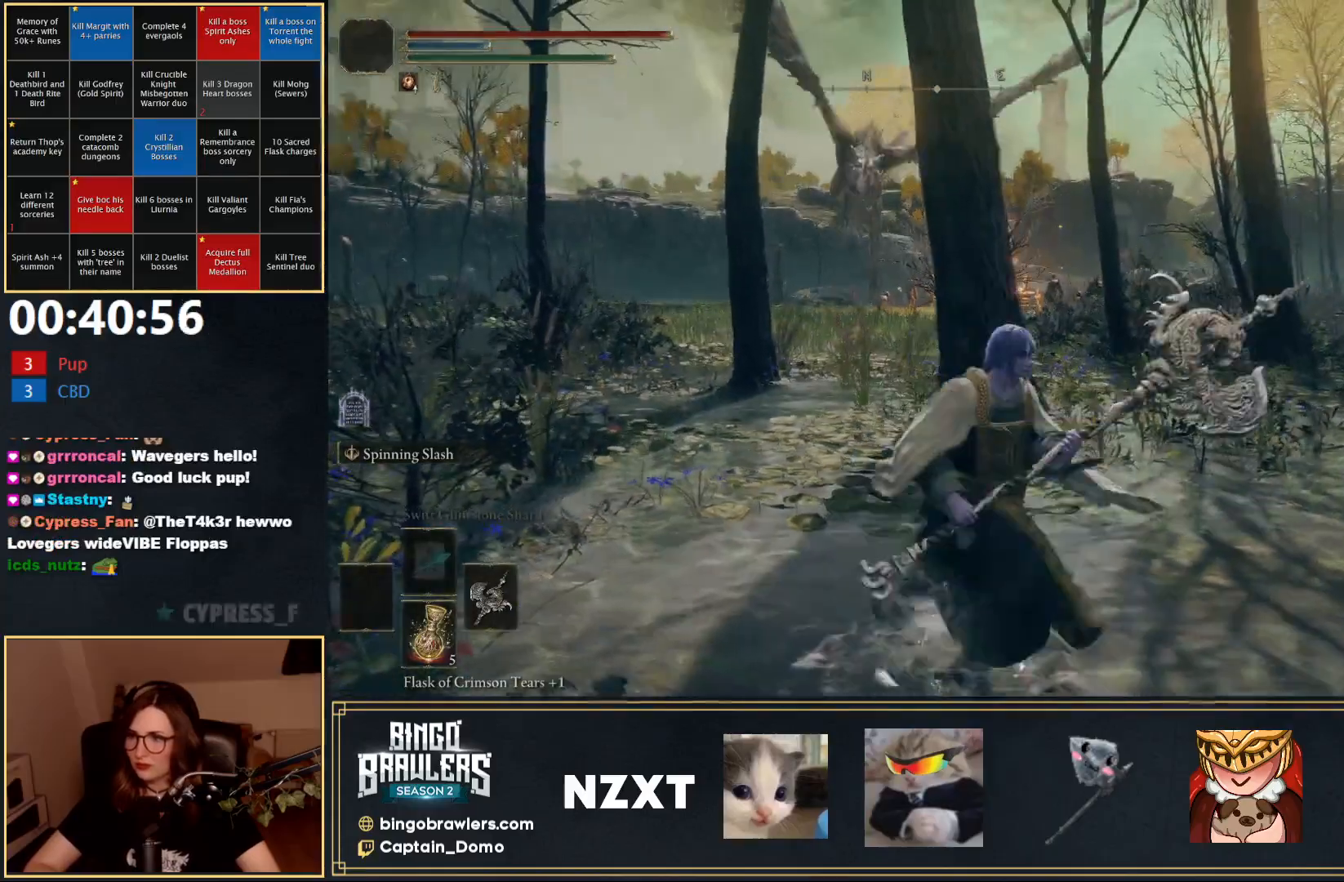
{"buttons": [], "left_stick": "down", "right_stick": "center", "events": []}
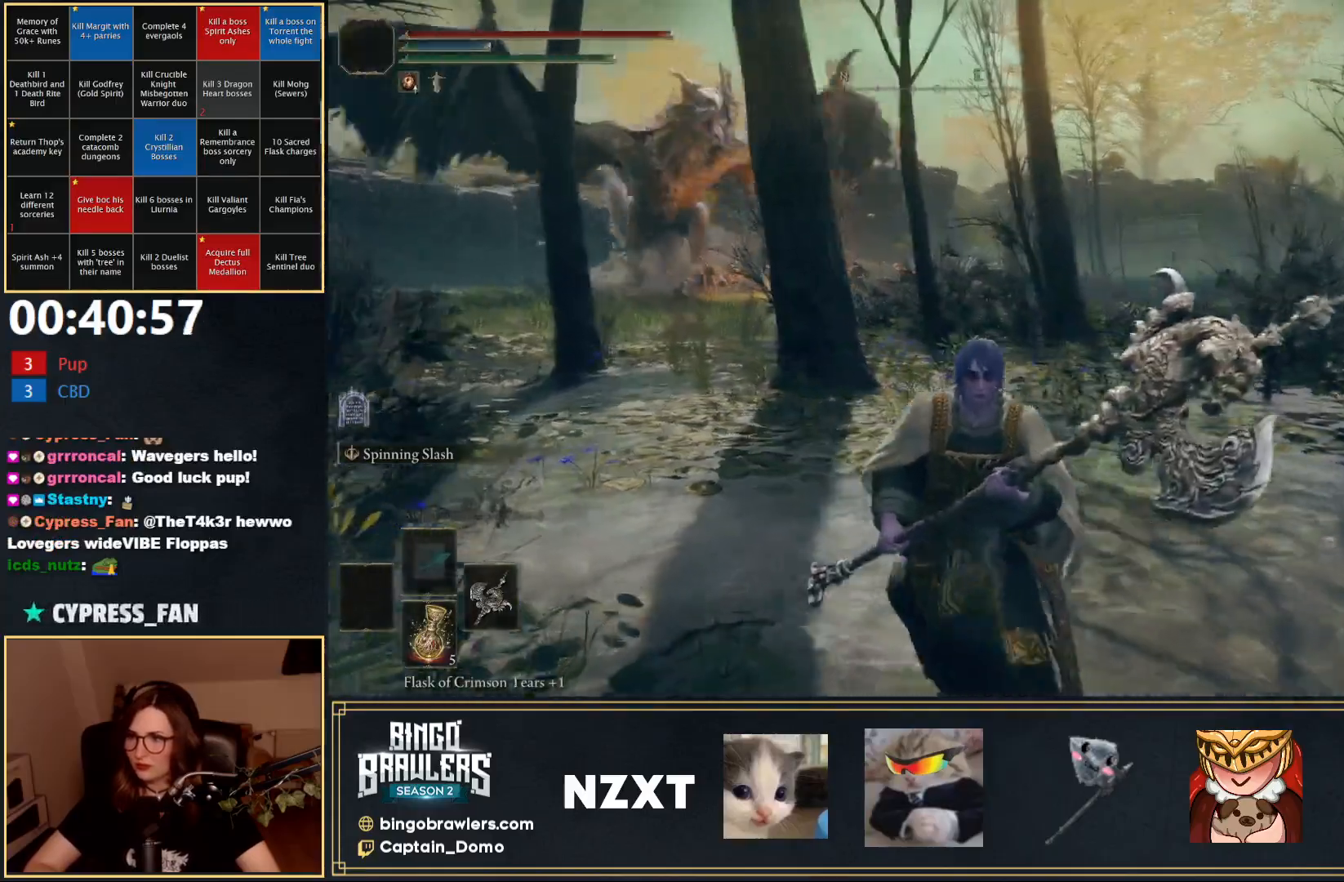
{"buttons": [], "left_stick": "up", "right_stick": "center", "events": [[83, "left_stick", "center"], [333, "left_stick", "up"]]}
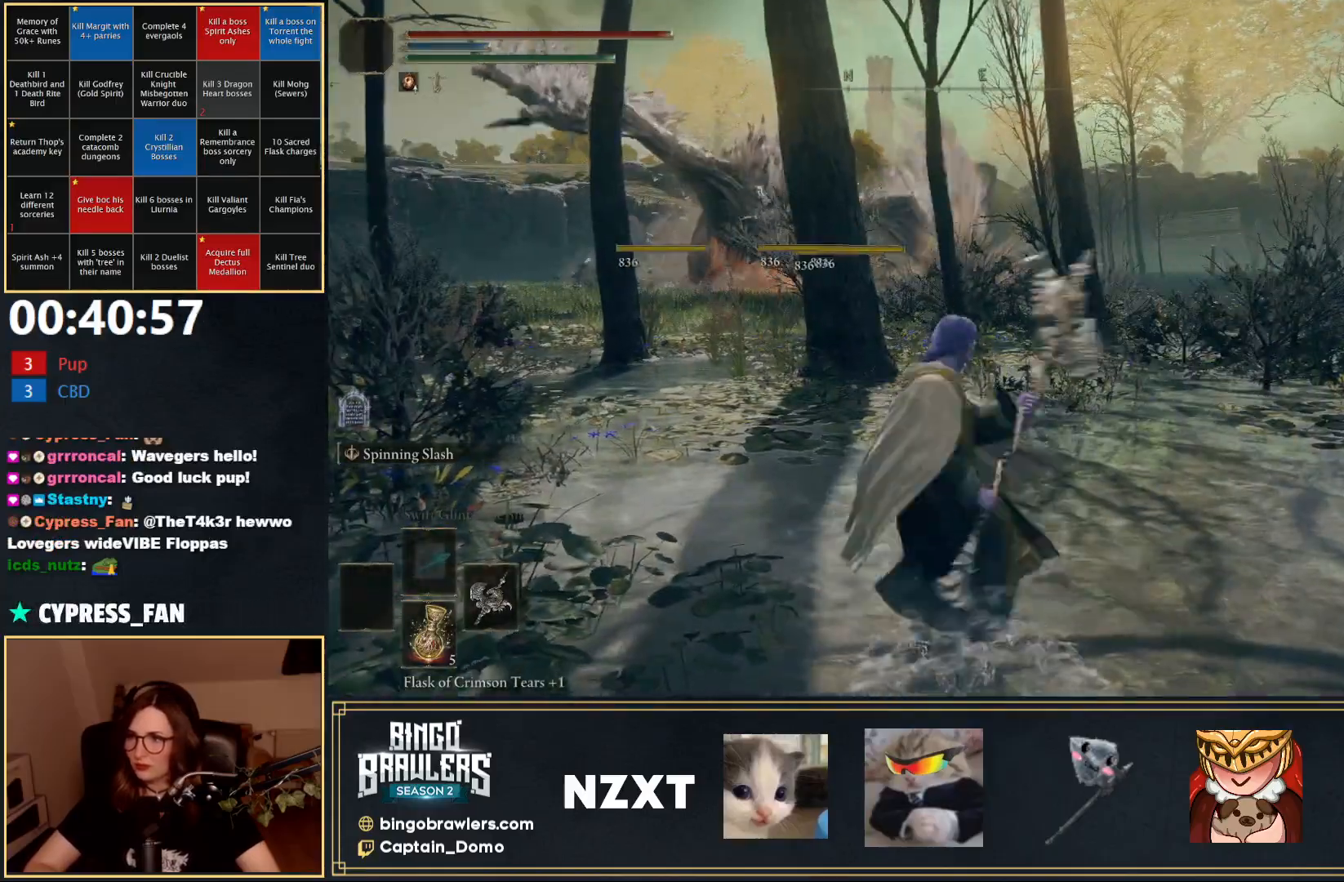
{"buttons": [], "left_stick": "up", "right_stick": "center", "events": []}